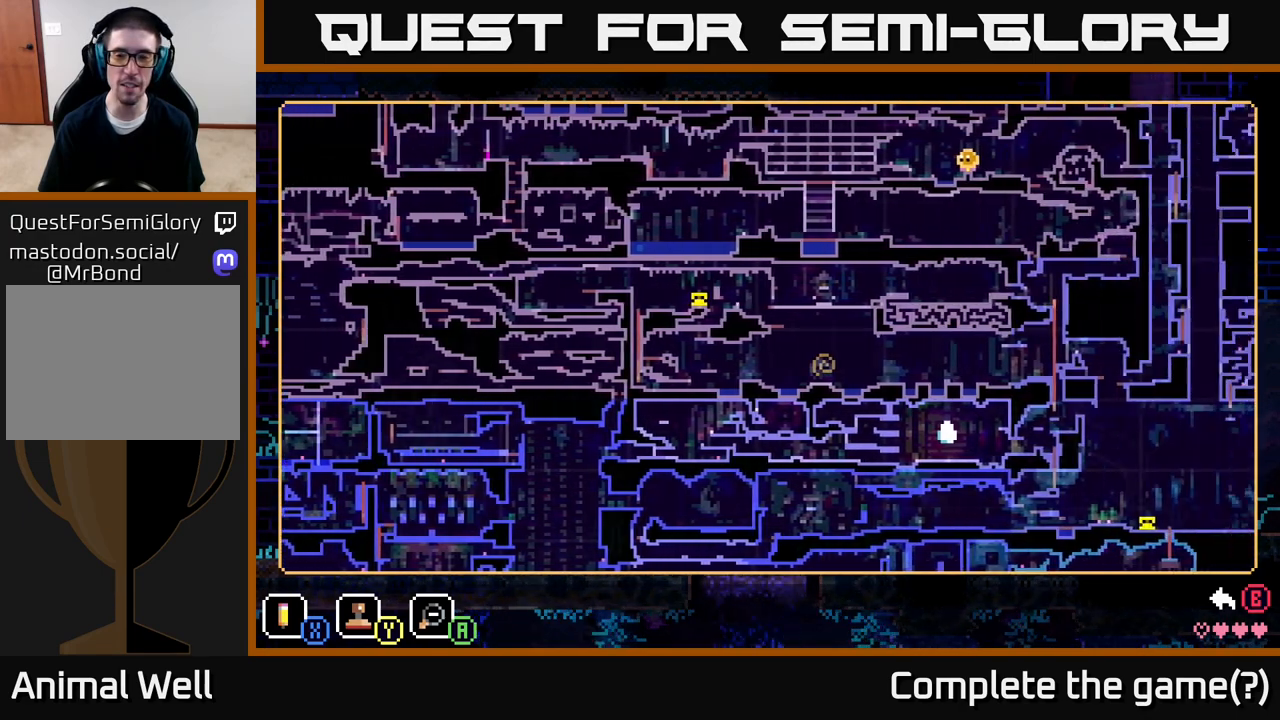
Gameplay with a controller (Xbox layout); each line is a JSON object with the inputs held at the frame after it. "events" lists button and stick changes between this image and that frame as [ms after this image, input, new state], when the widget could be followed in between.
{"buttons": [], "left_stick": "right", "right_stick": "center", "events": []}
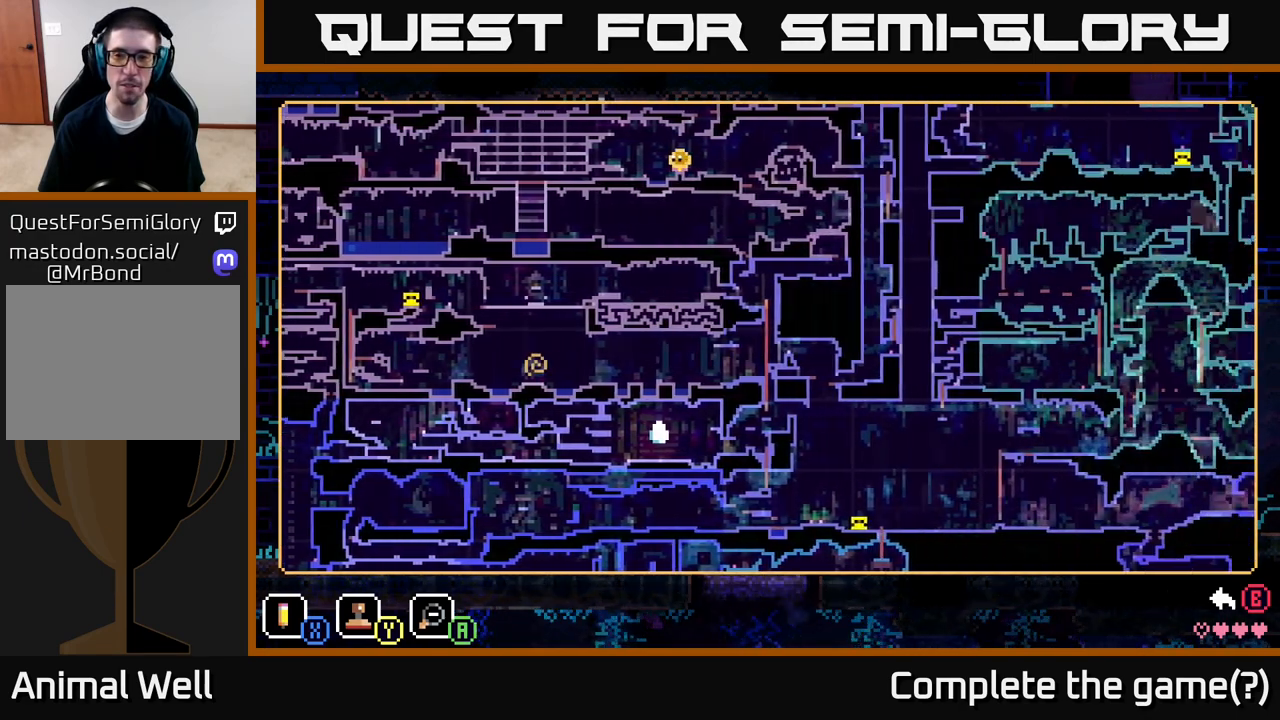
{"buttons": [], "left_stick": "right", "right_stick": "center", "events": []}
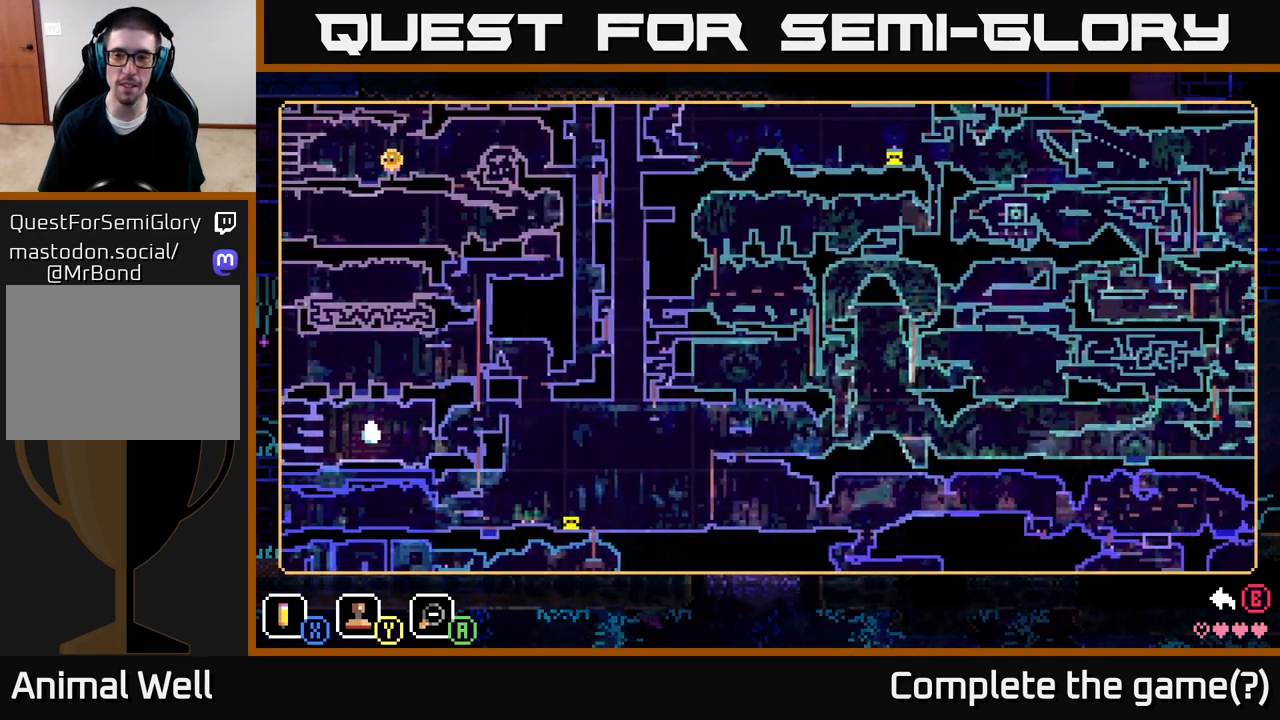
{"buttons": [], "left_stick": "right", "right_stick": "center", "events": []}
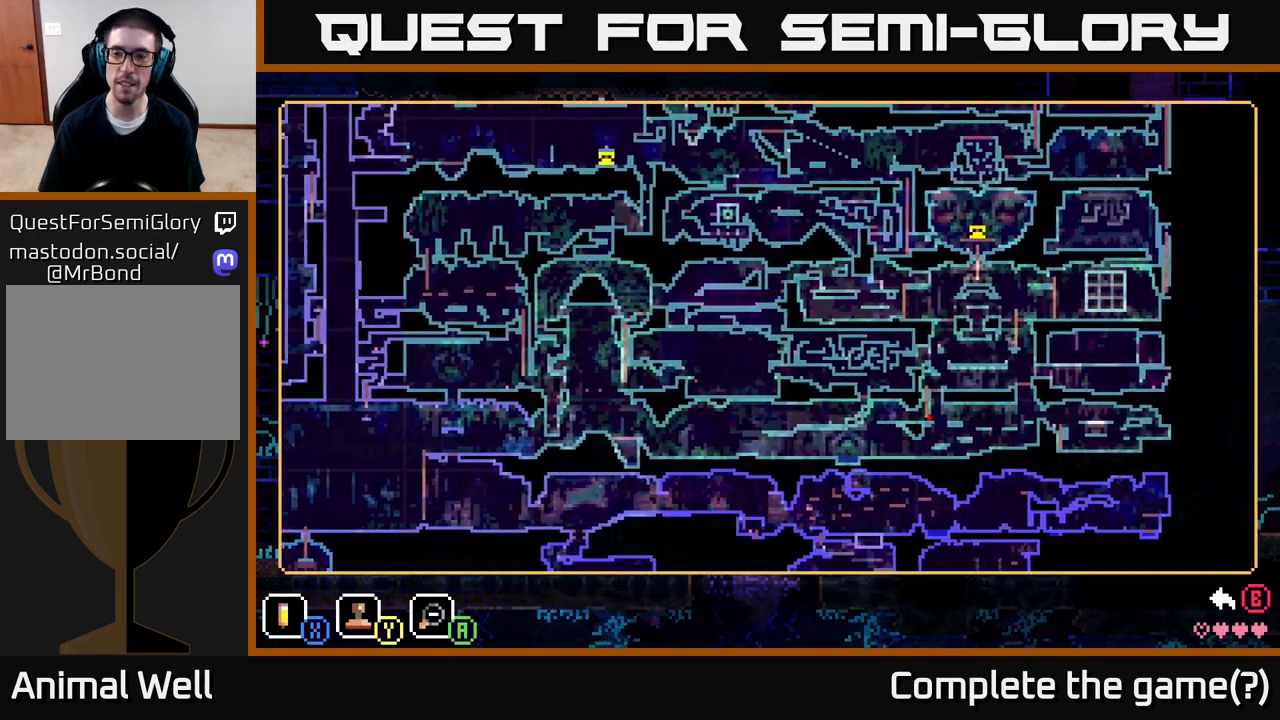
{"buttons": [], "left_stick": "center", "right_stick": "center", "events": [[100, "left_stick", "center"]]}
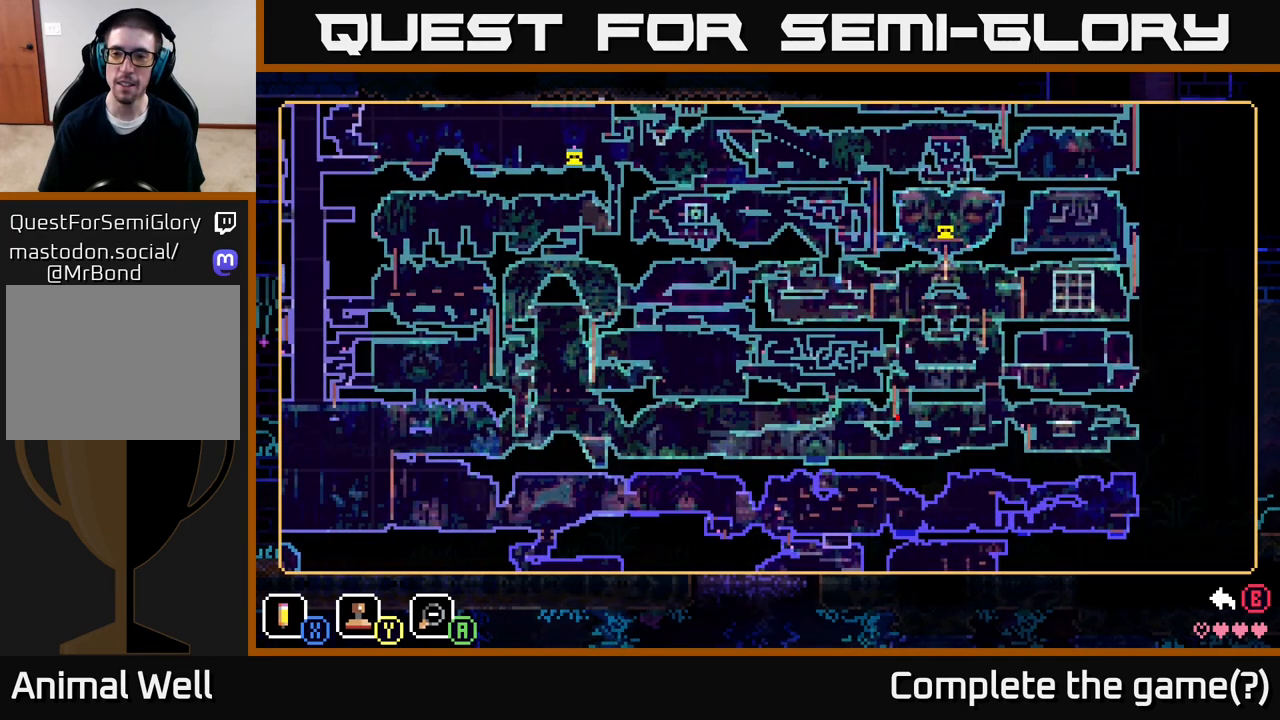
{"buttons": [], "left_stick": "center", "right_stick": "center", "events": []}
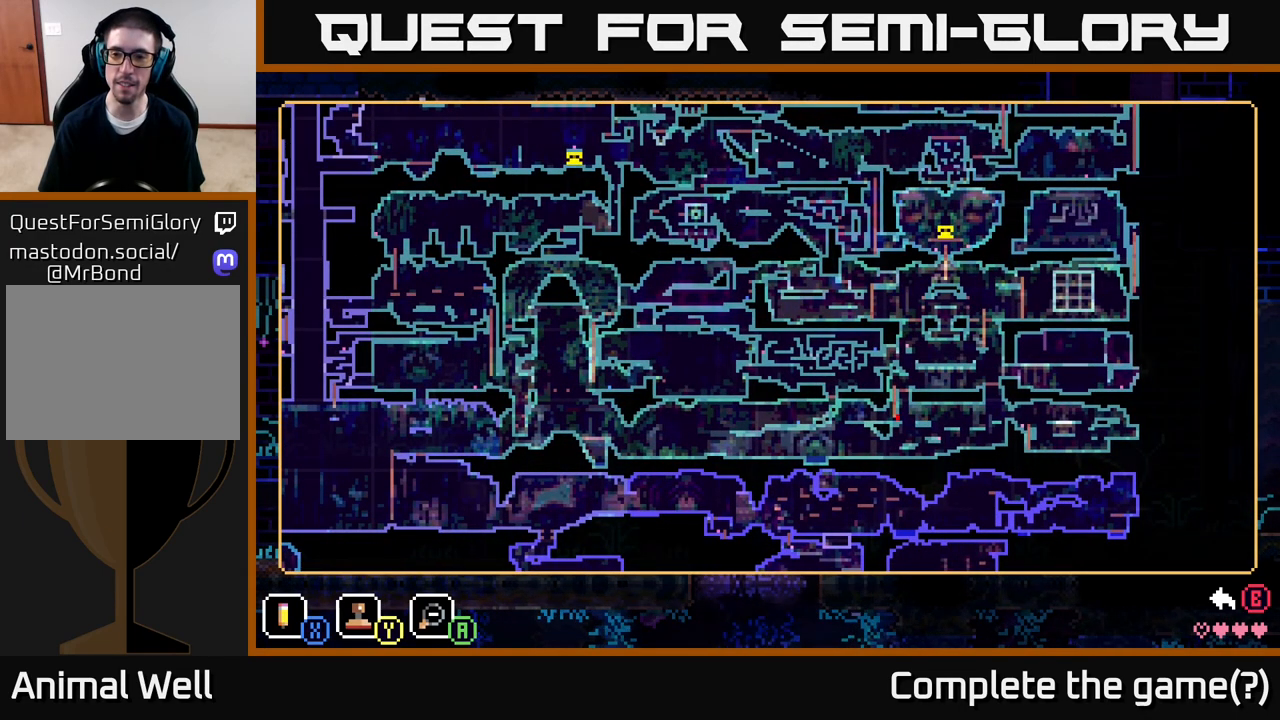
{"buttons": [], "left_stick": "center", "right_stick": "center", "events": []}
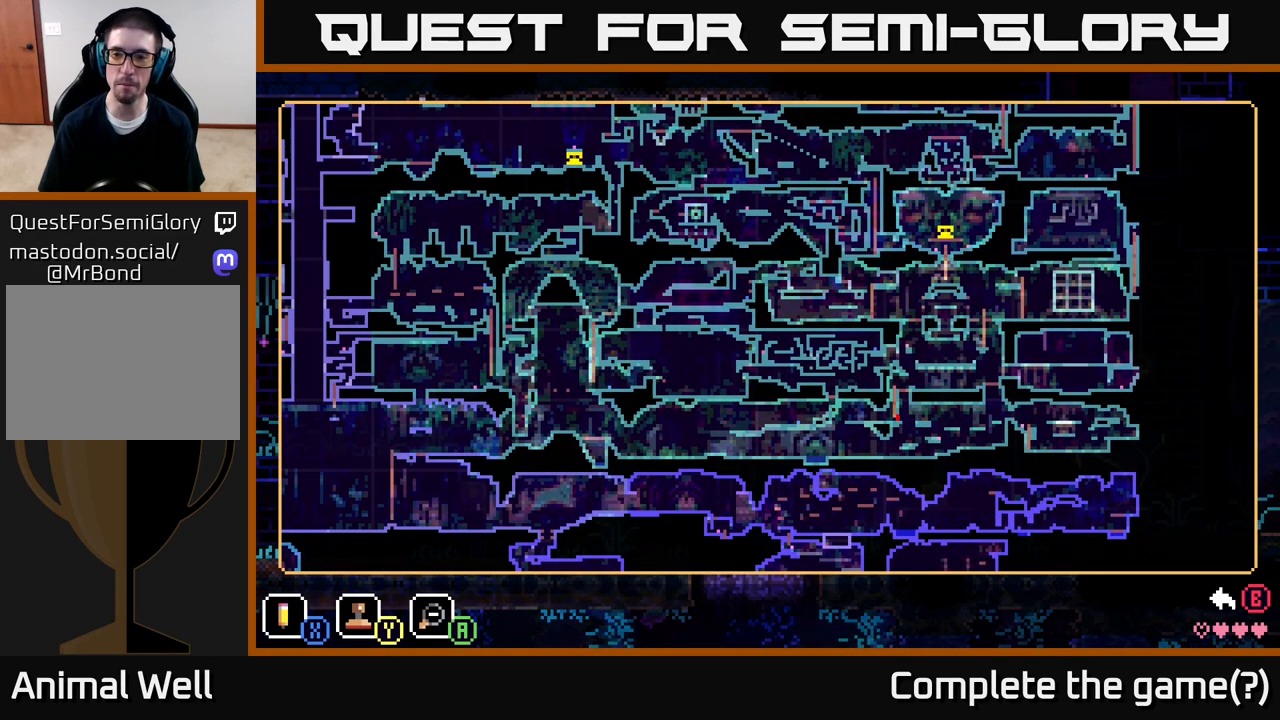
{"buttons": [], "left_stick": "center", "right_stick": "center", "events": []}
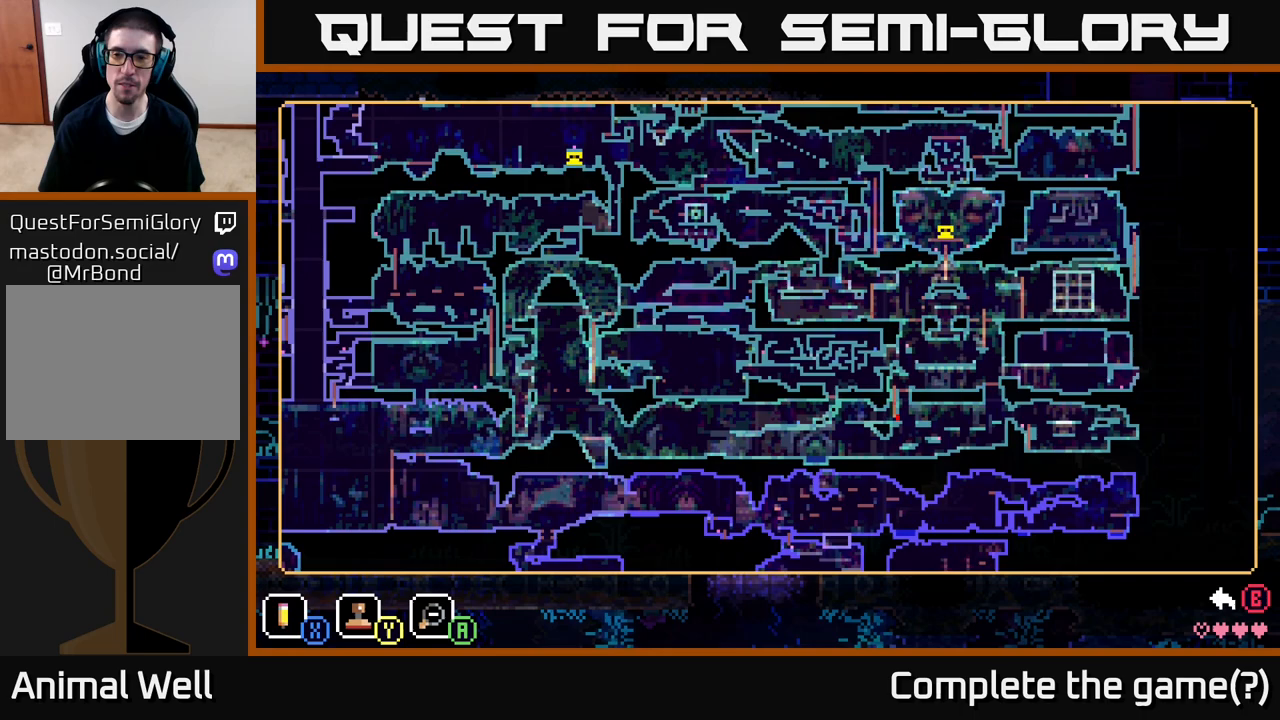
{"buttons": [], "left_stick": "center", "right_stick": "center", "events": []}
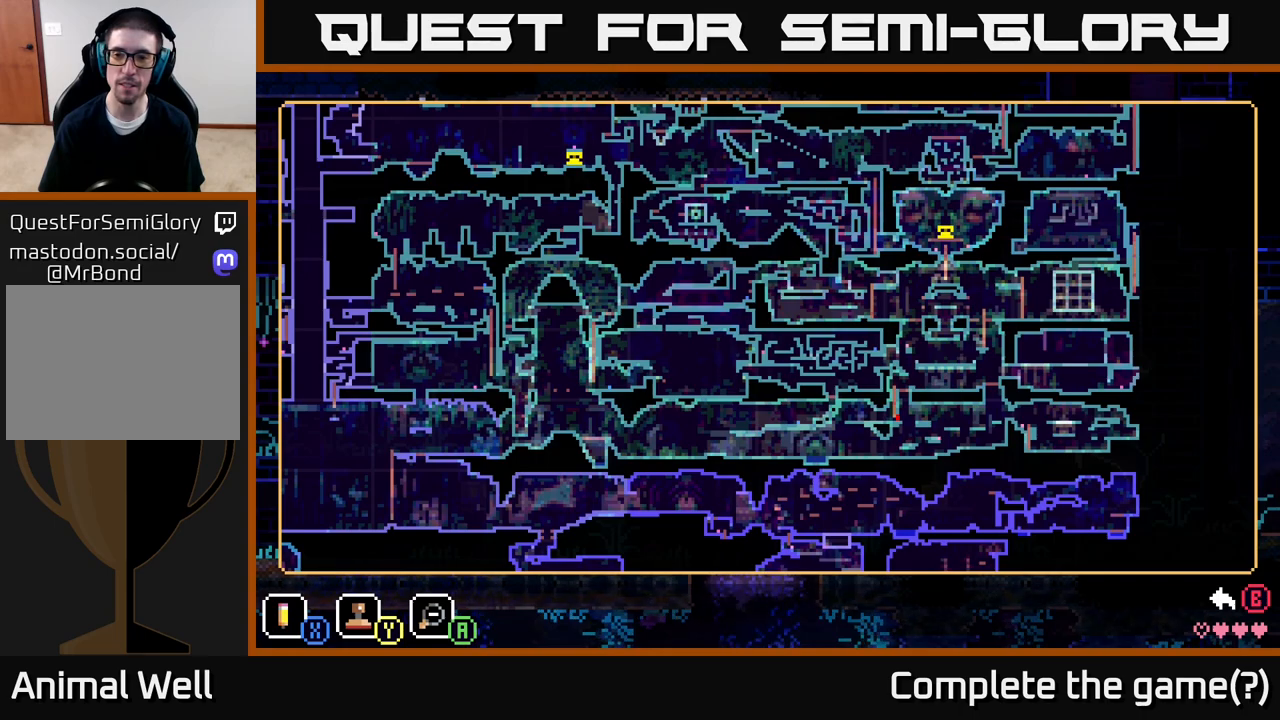
{"buttons": [], "left_stick": "center", "right_stick": "center", "events": [[167, "left_stick", "left"], [383, "left_stick", "center"]]}
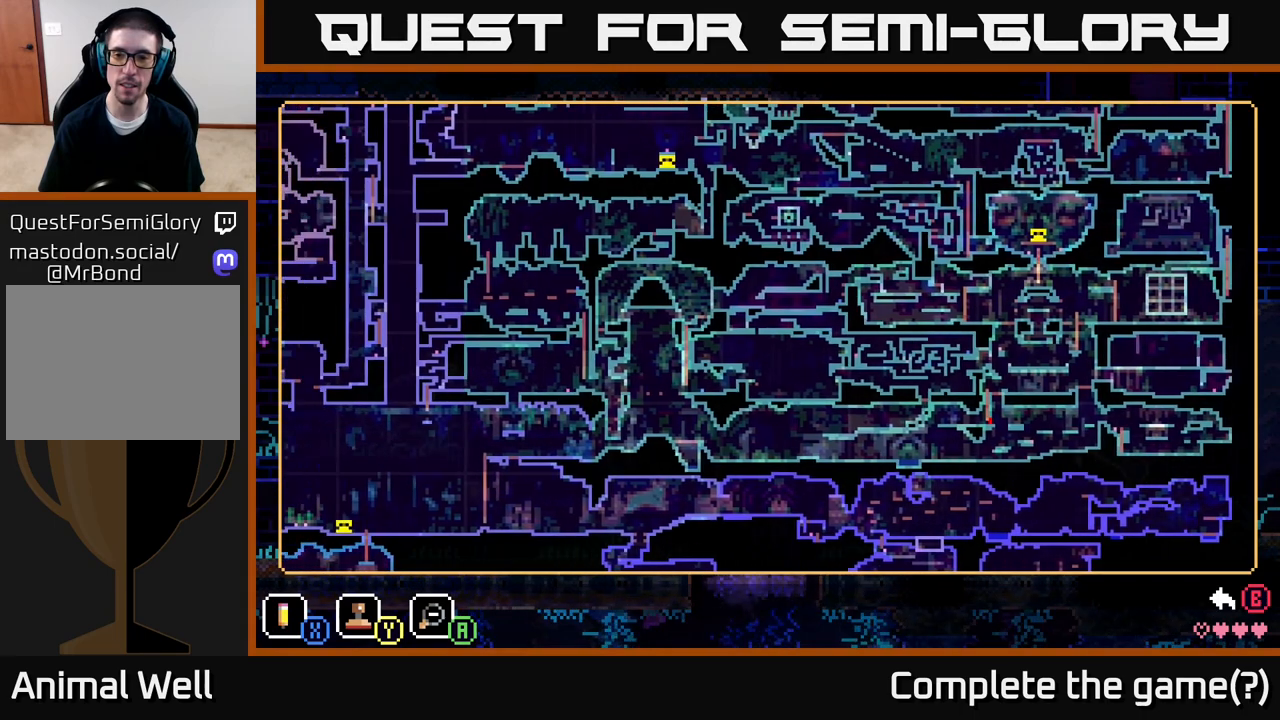
{"buttons": [], "left_stick": "center", "right_stick": "center", "events": [[17, "left_stick", "right"], [467, "left_stick", "center"]]}
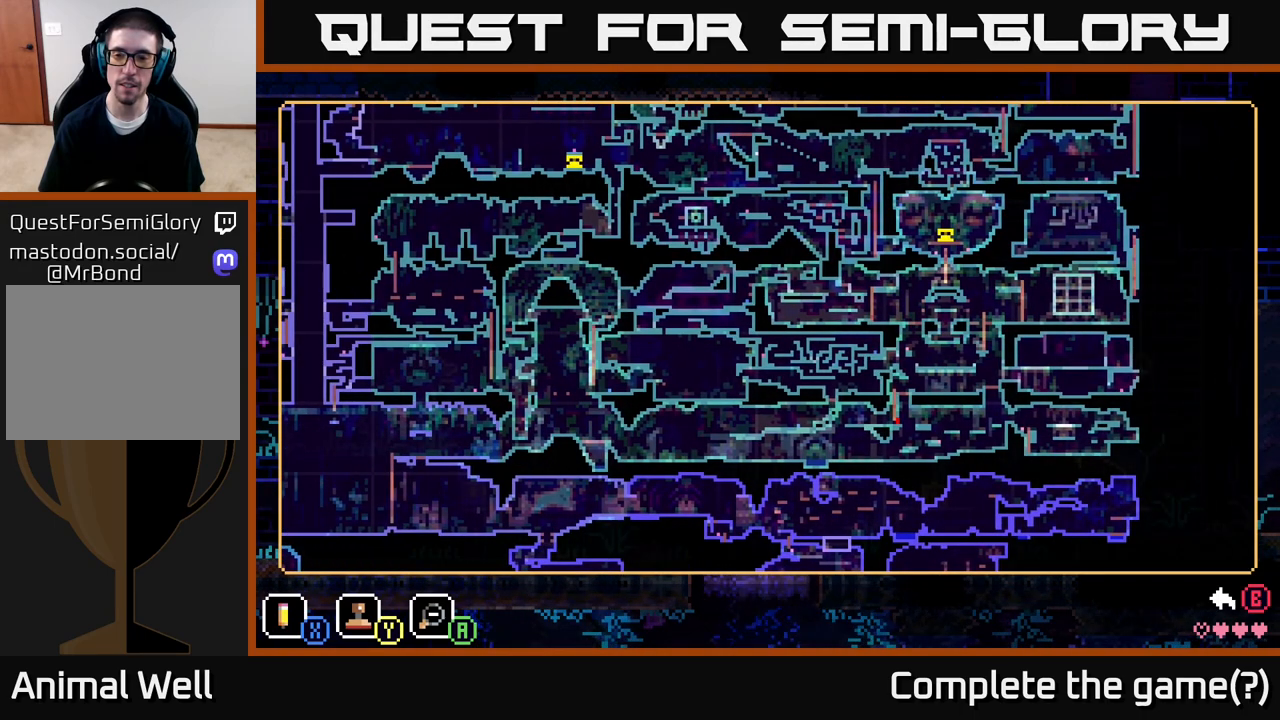
{"buttons": [], "left_stick": "center", "right_stick": "center", "events": []}
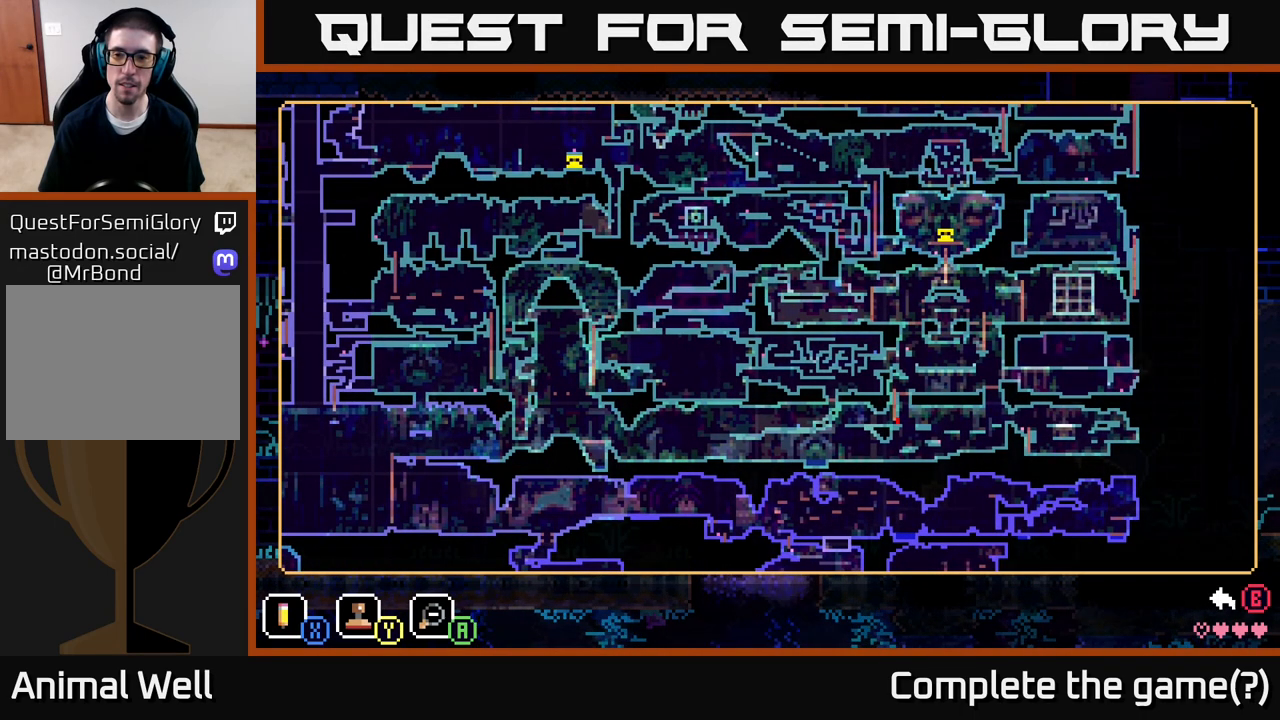
{"buttons": [], "left_stick": "left", "right_stick": "center", "events": [[83, "left_stick", "left"]]}
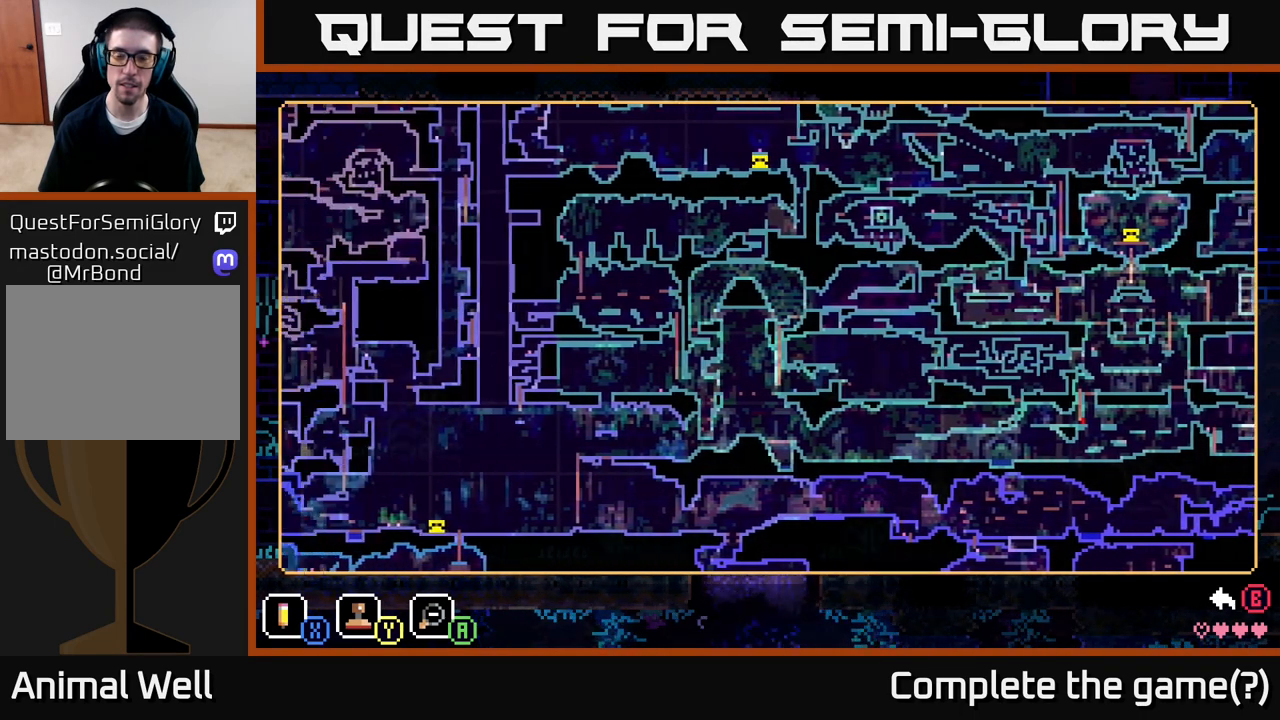
{"buttons": [], "left_stick": "left", "right_stick": "center", "events": []}
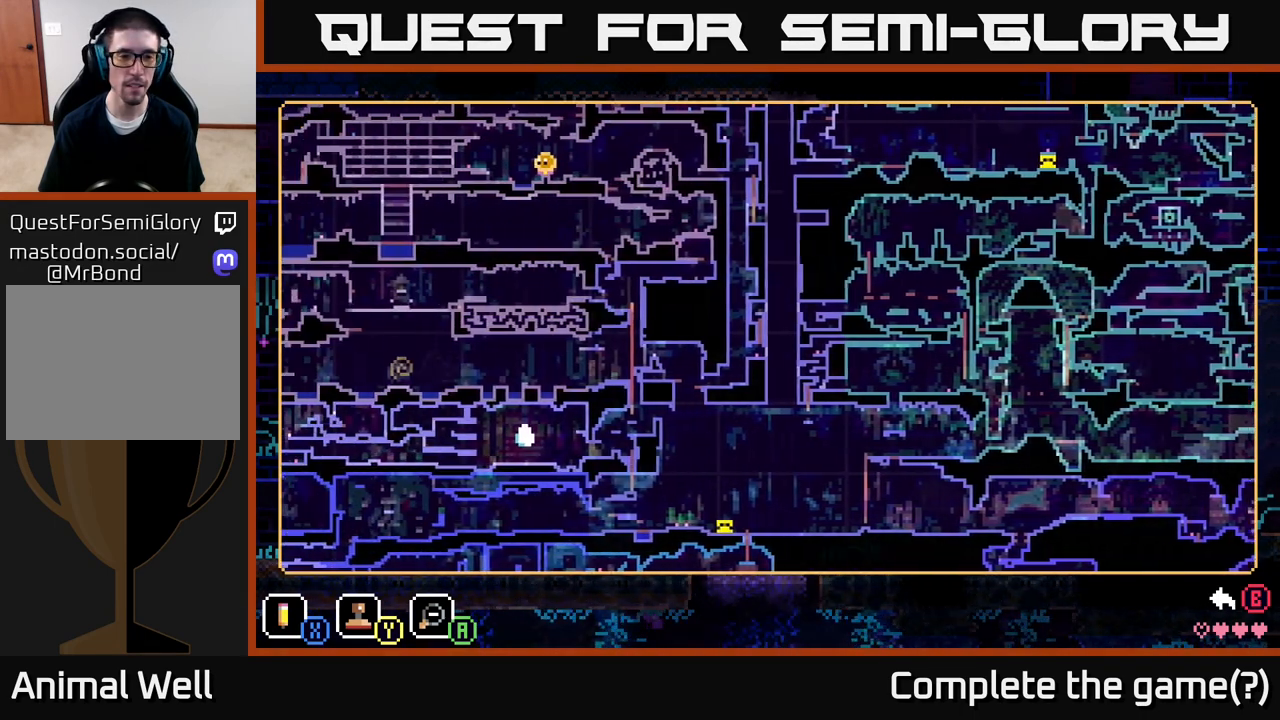
{"buttons": [], "left_stick": "center", "right_stick": "center", "events": [[217, "left_stick", "up-left"], [350, "left_stick", "up"], [467, "left_stick", "center"]]}
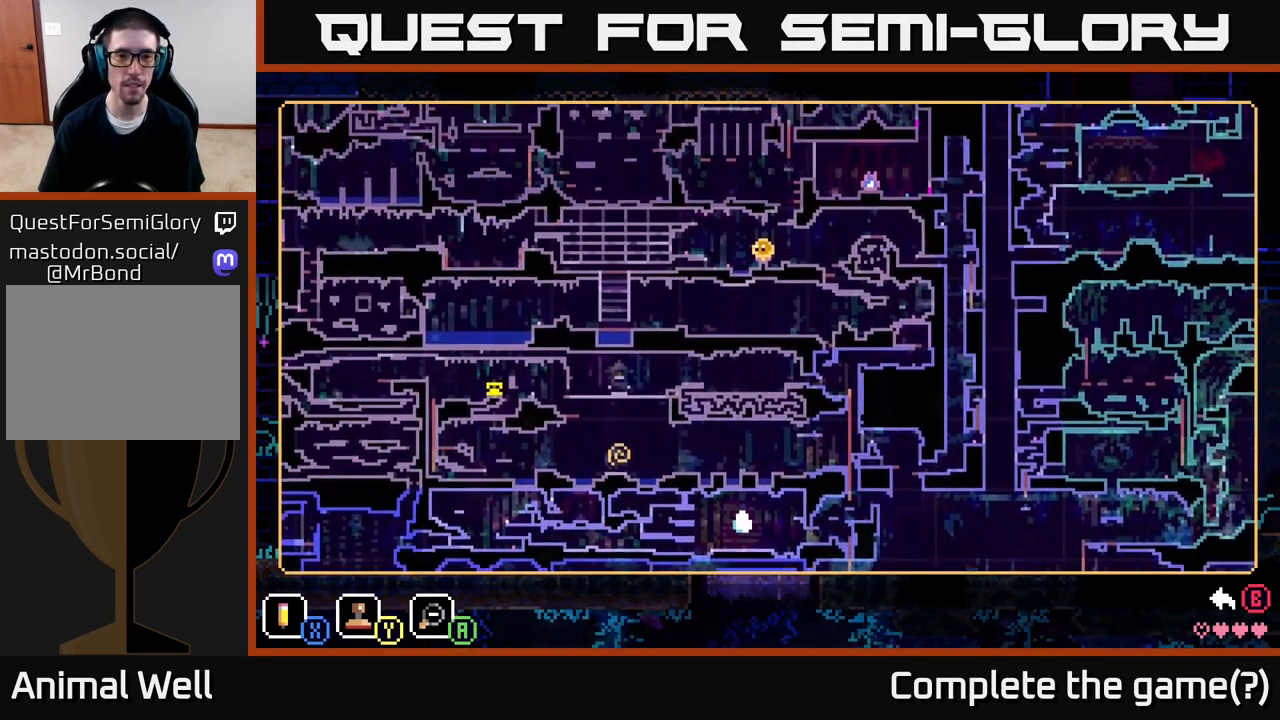
{"buttons": [], "left_stick": "center", "right_stick": "center", "events": []}
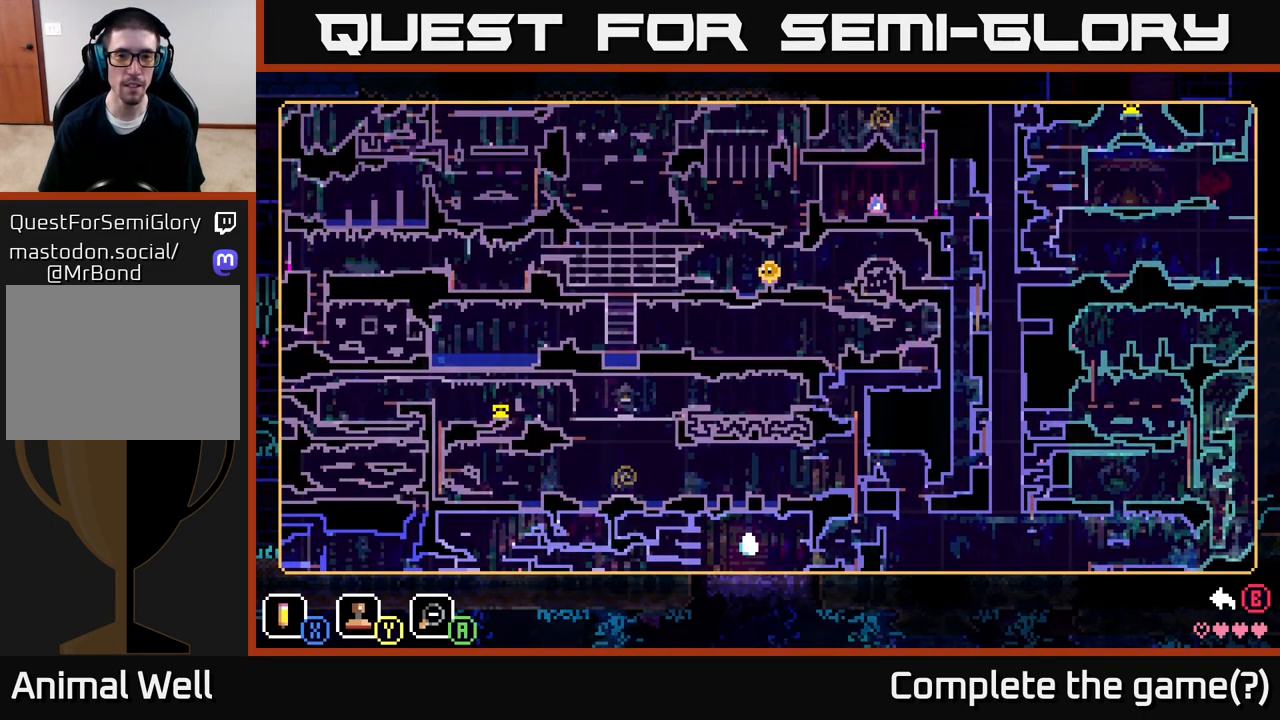
{"buttons": [], "left_stick": "down", "right_stick": "center", "events": [[300, "left_stick", "down"]]}
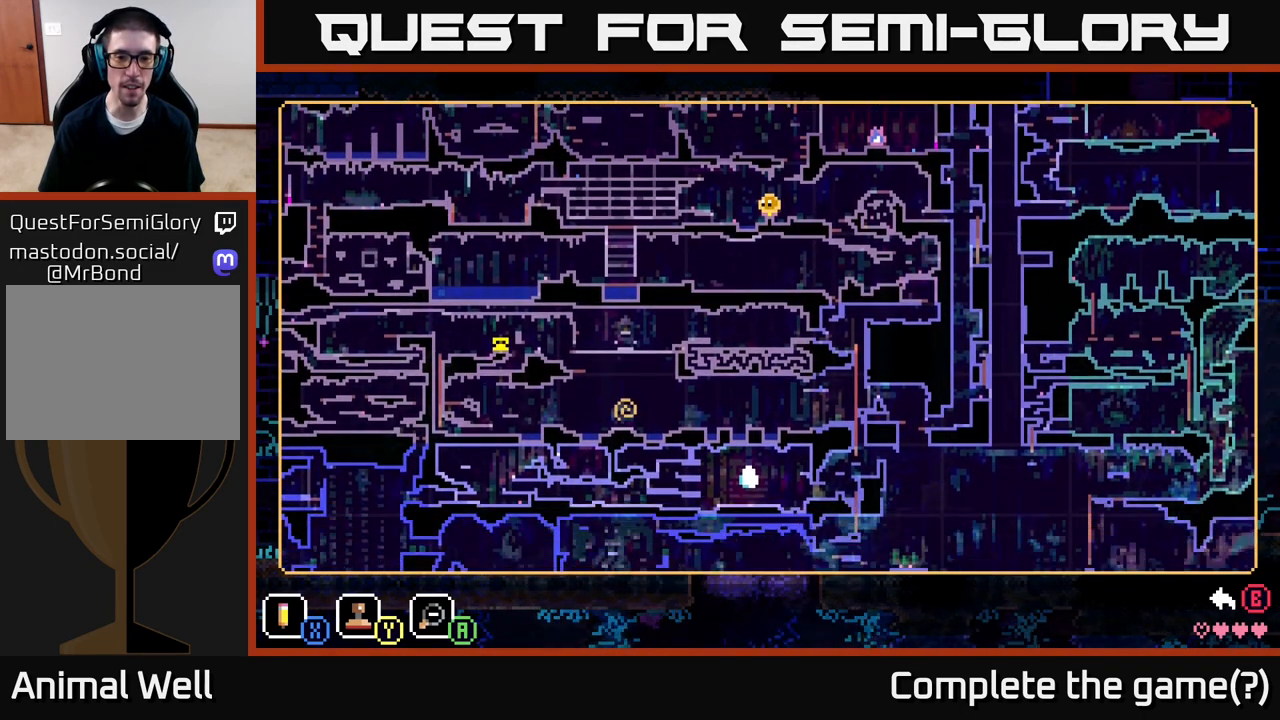
{"buttons": [], "left_stick": "center", "right_stick": "center", "events": [[50, "left_stick", "center"]]}
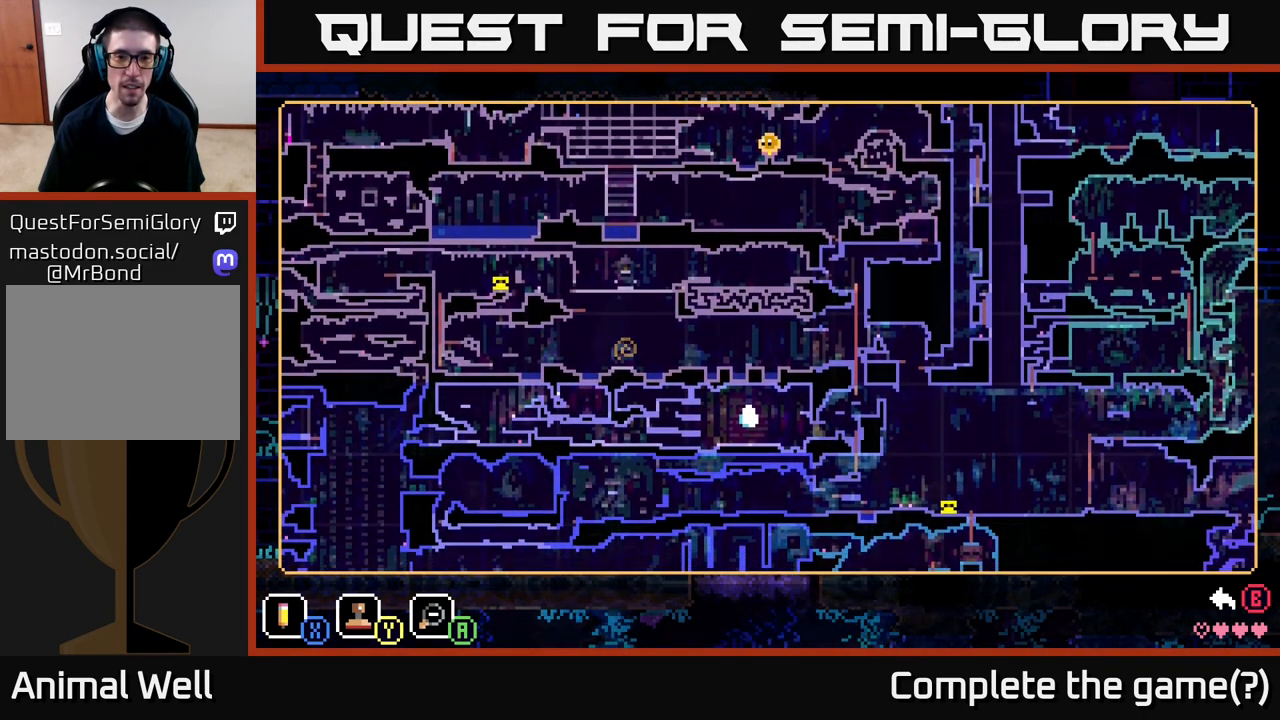
{"buttons": [], "left_stick": "up-left", "right_stick": "center", "events": [[283, "left_stick", "left"], [417, "left_stick", "up-left"]]}
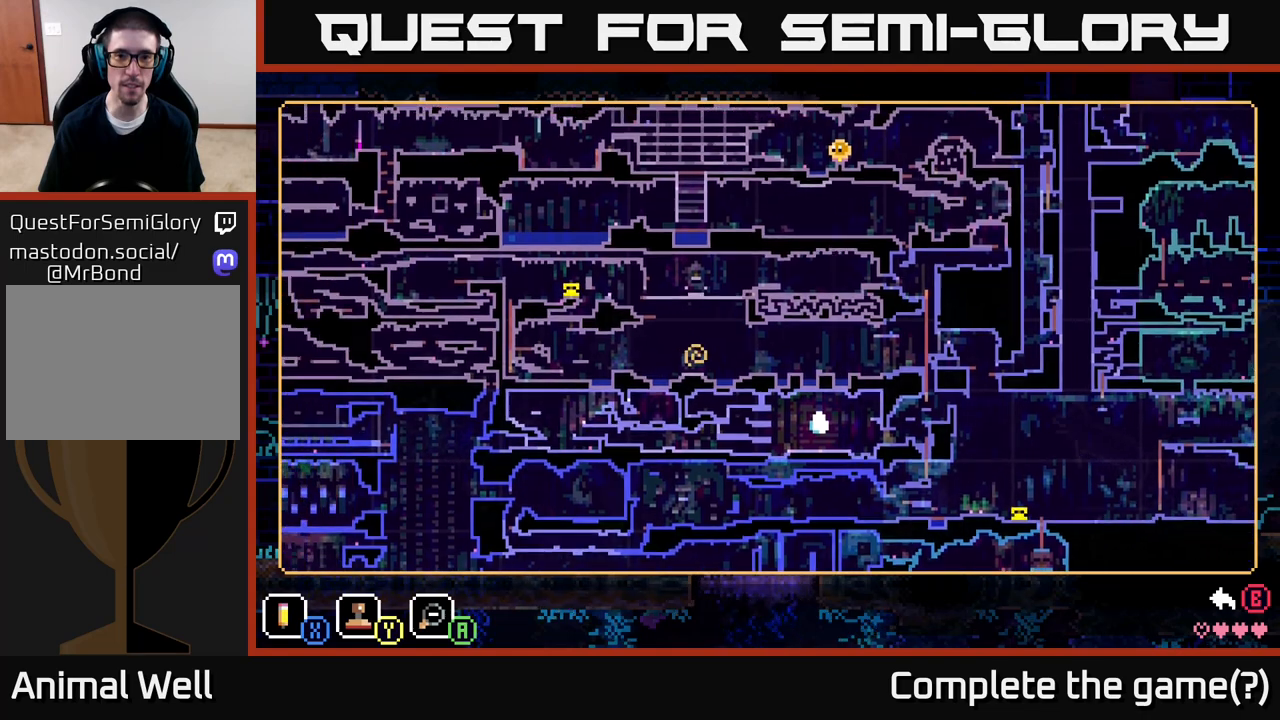
{"buttons": [], "left_stick": "center", "right_stick": "center", "events": [[33, "left_stick", "up"], [200, "left_stick", "center"]]}
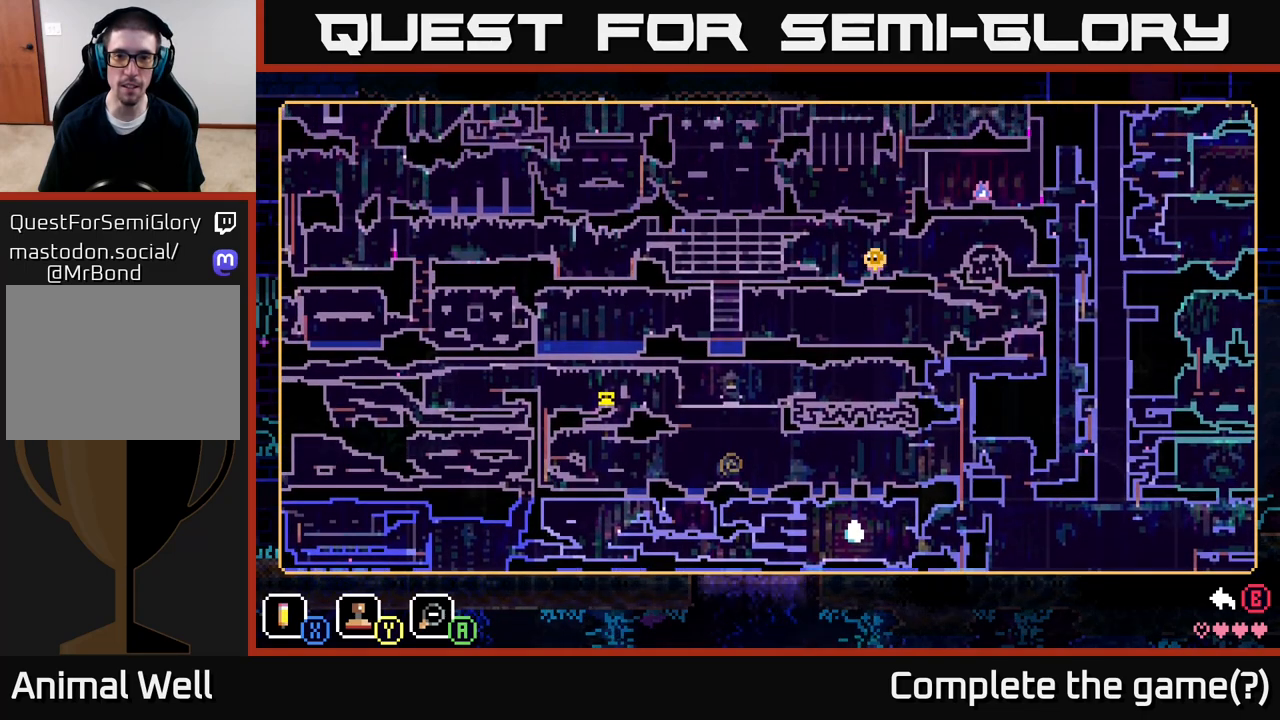
{"buttons": [], "left_stick": "center", "right_stick": "center", "events": [[367, "B", "down"], [450, "B", "up"]]}
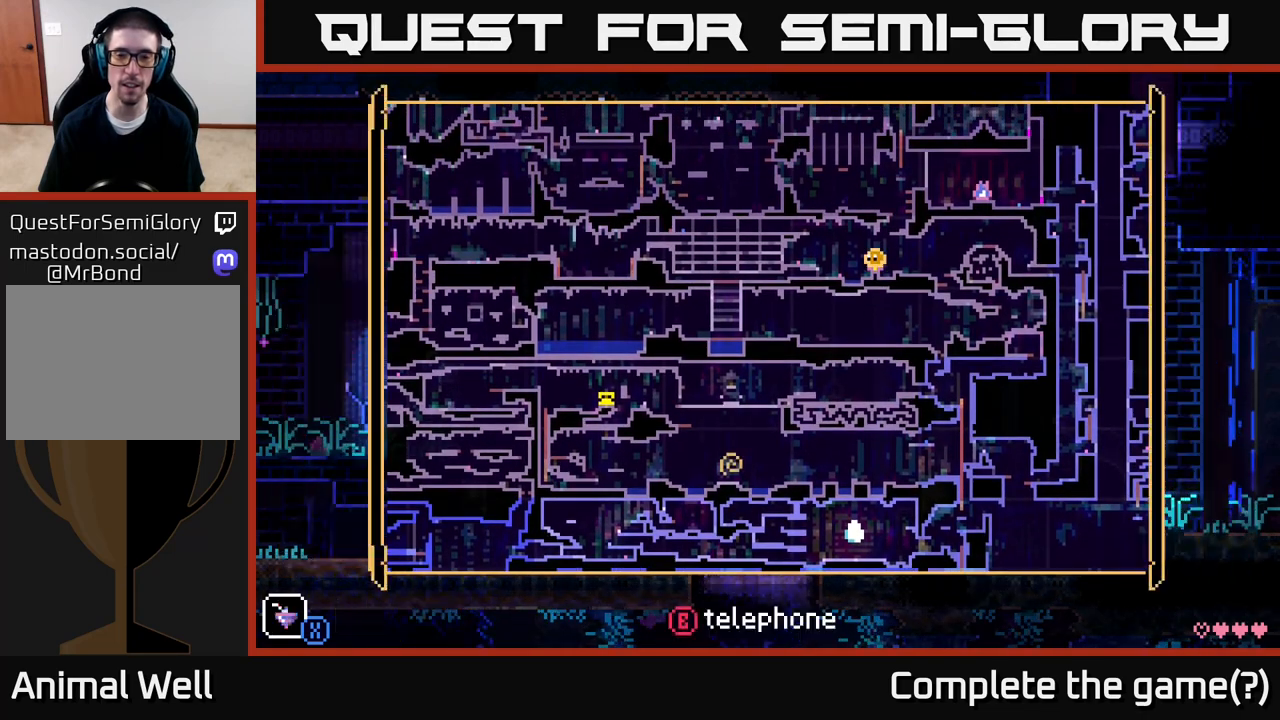
{"buttons": [], "left_stick": "right", "right_stick": "center", "events": [[317, "left_stick", "right"]]}
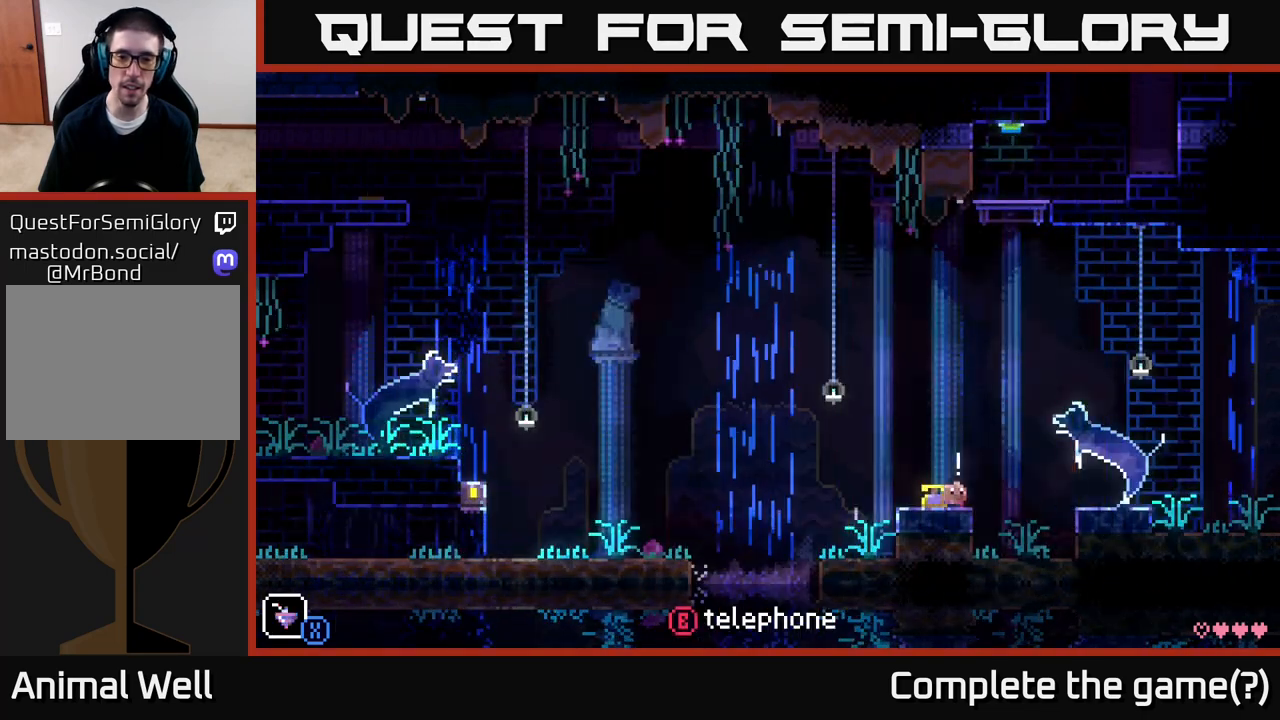
{"buttons": ["A"], "left_stick": "right", "right_stick": "center", "events": [[317, "A", "down"]]}
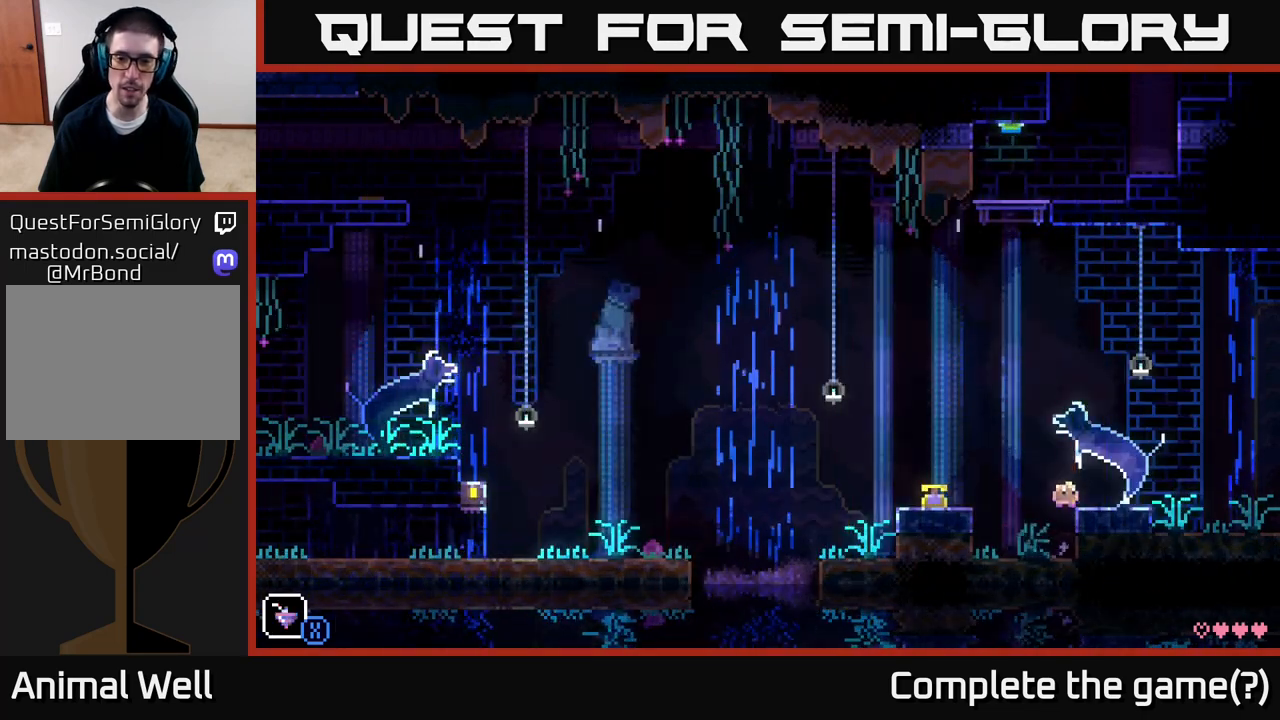
{"buttons": [], "left_stick": "right", "right_stick": "center", "events": [[100, "A", "up"]]}
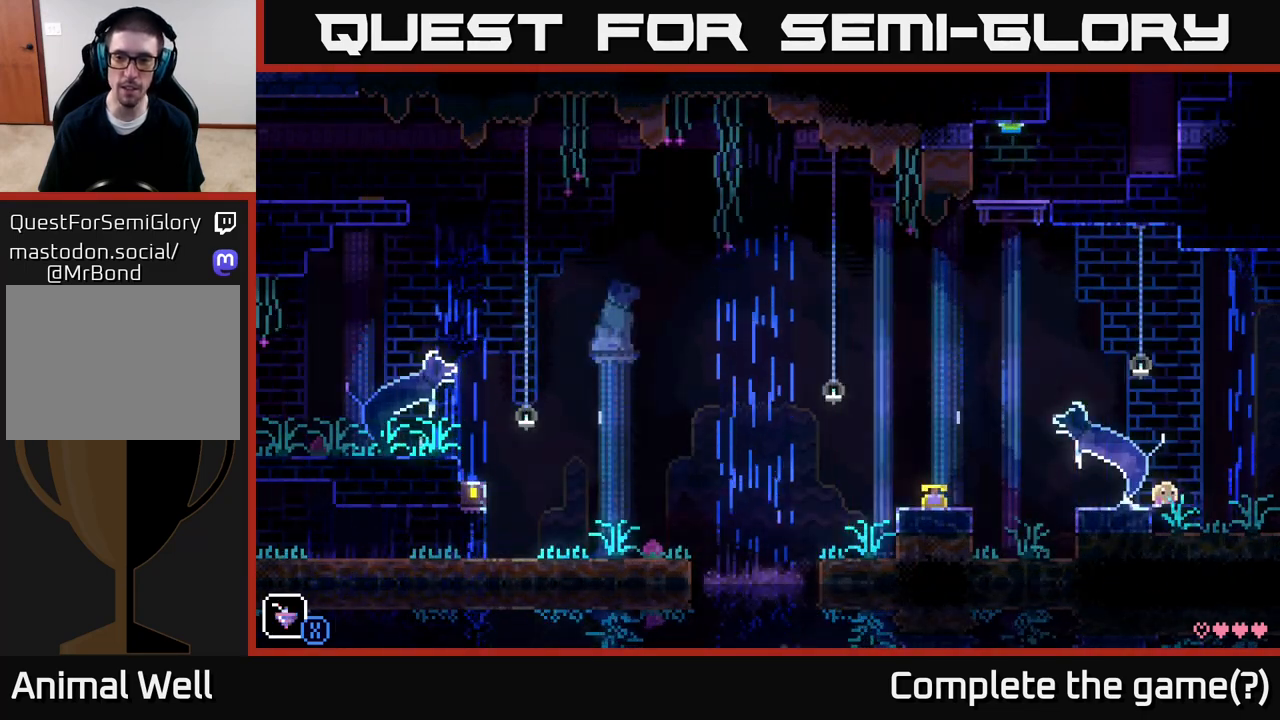
{"buttons": [], "left_stick": "right", "right_stick": "center", "events": []}
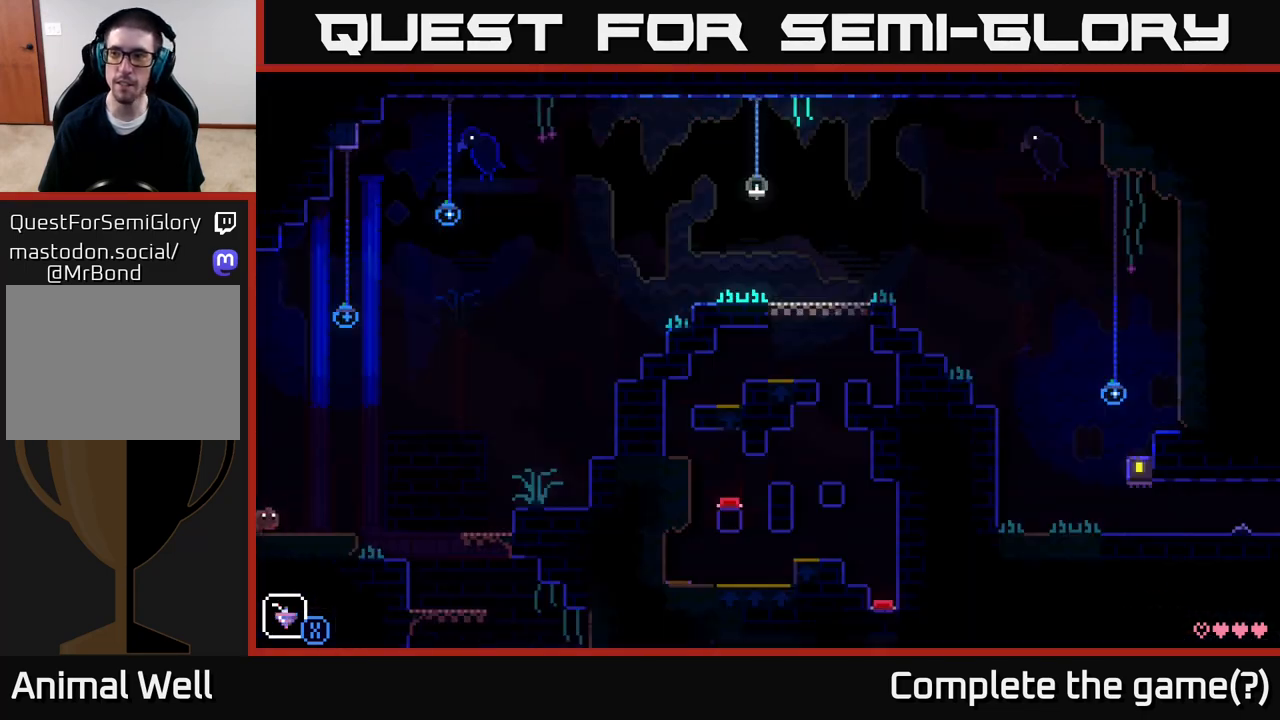
{"buttons": ["A"], "left_stick": "right", "right_stick": "center", "events": [[500, "A", "down"]]}
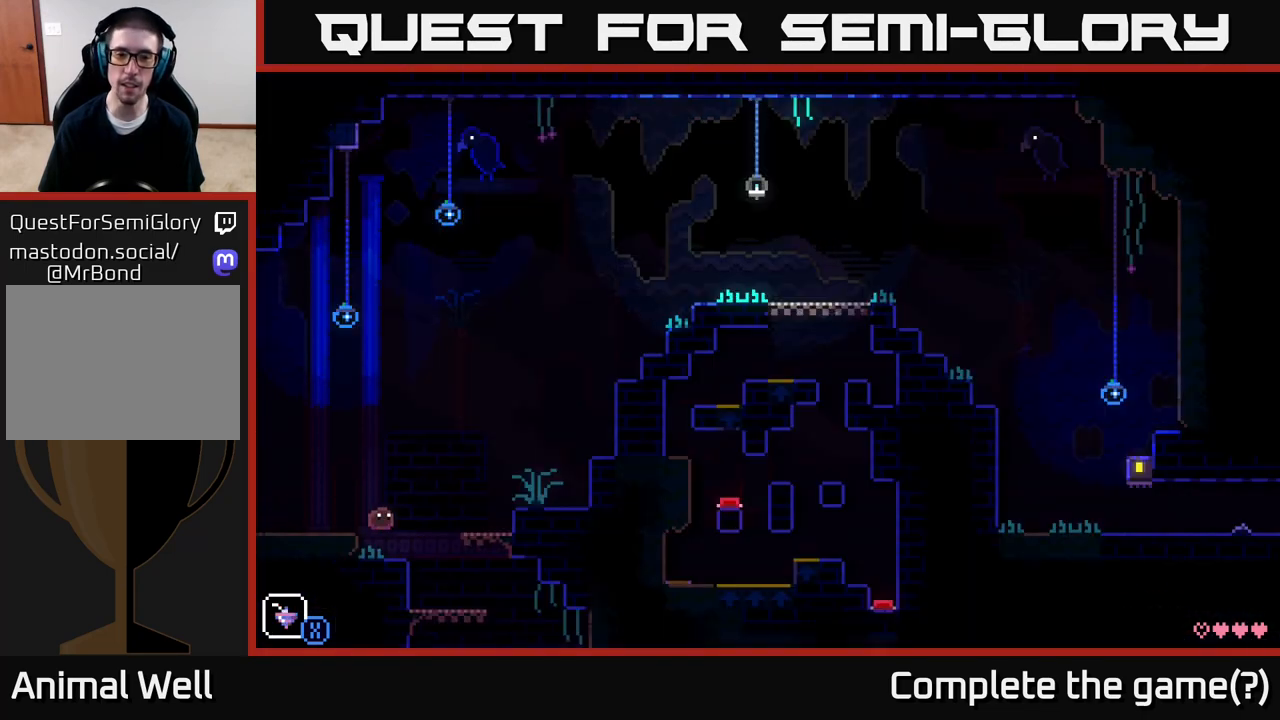
{"buttons": [], "left_stick": "left", "right_stick": "center", "events": [[400, "A", "up"], [483, "left_stick", "left"]]}
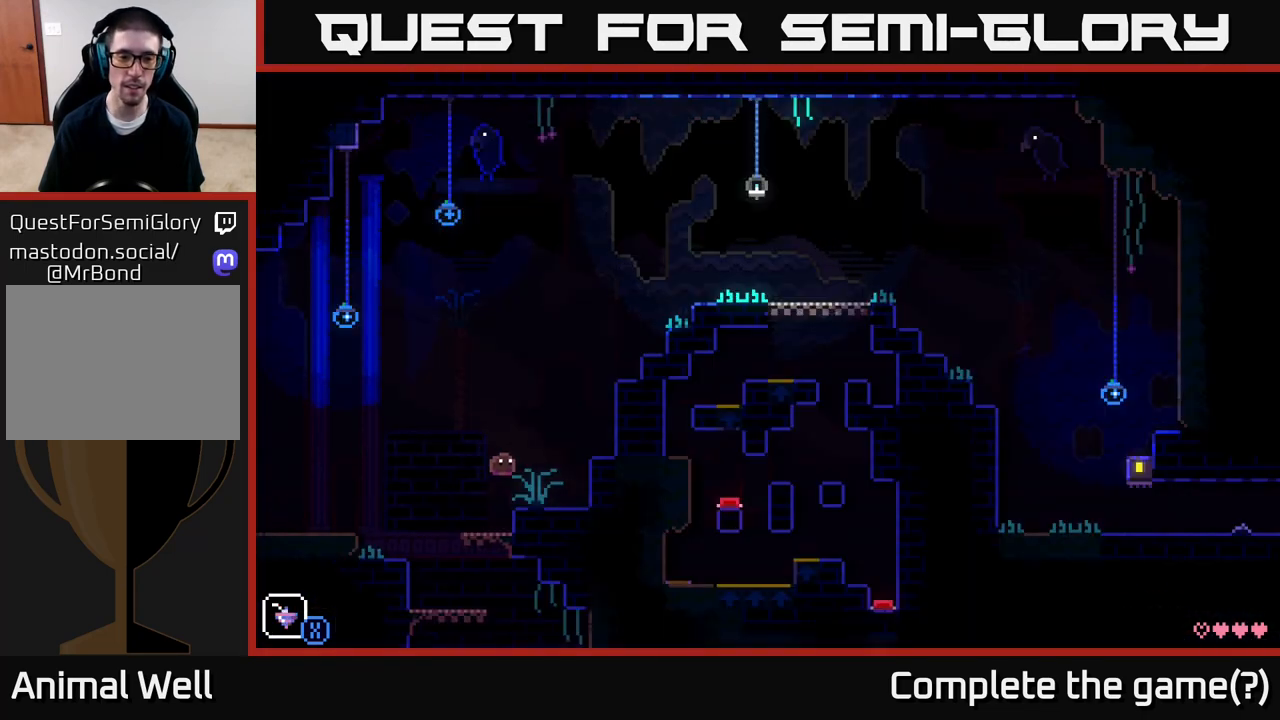
{"buttons": [], "left_stick": "left", "right_stick": "center", "events": []}
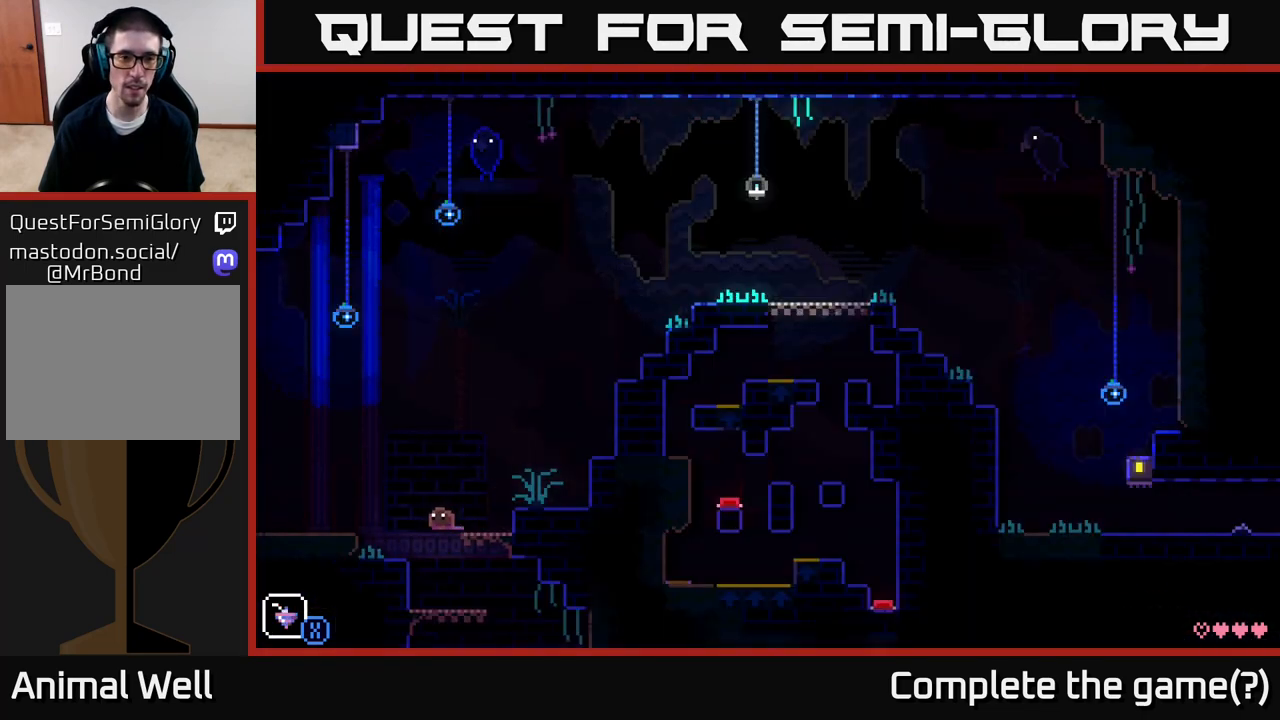
{"buttons": [], "left_stick": "right", "right_stick": "center", "events": [[83, "left_stick", "right"]]}
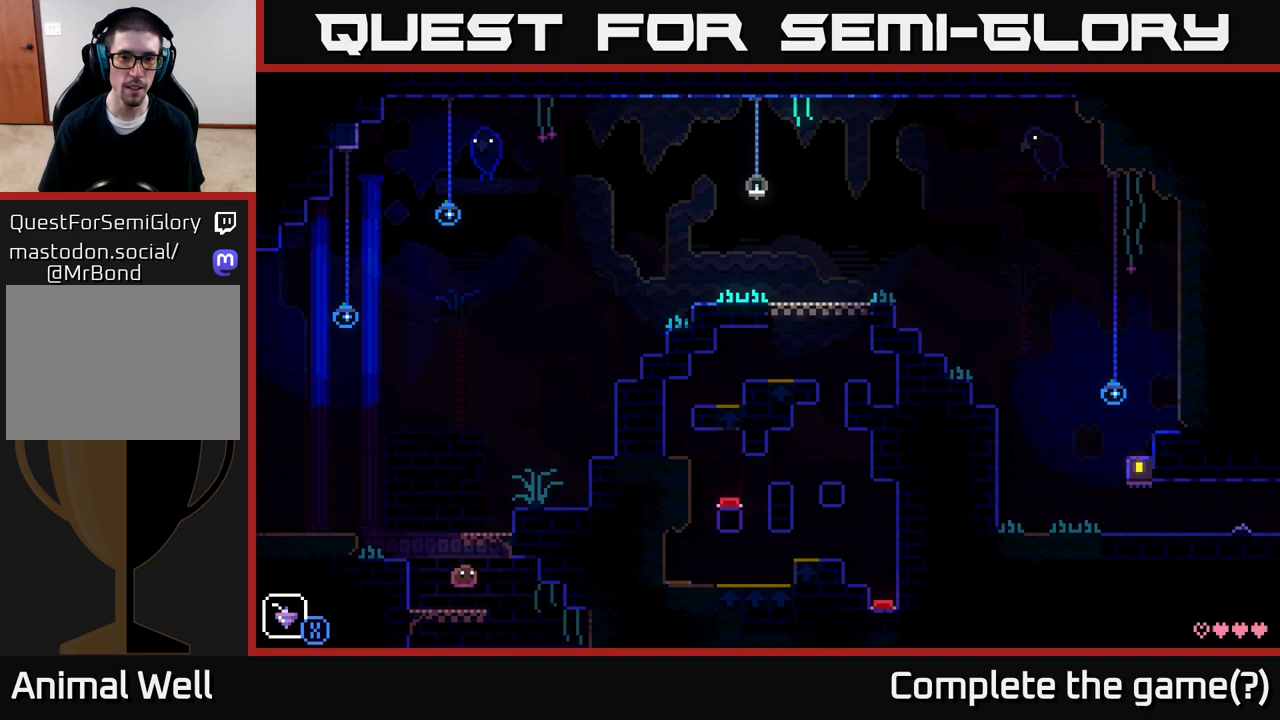
{"buttons": [], "left_stick": "left", "right_stick": "center", "events": [[350, "left_stick", "left"]]}
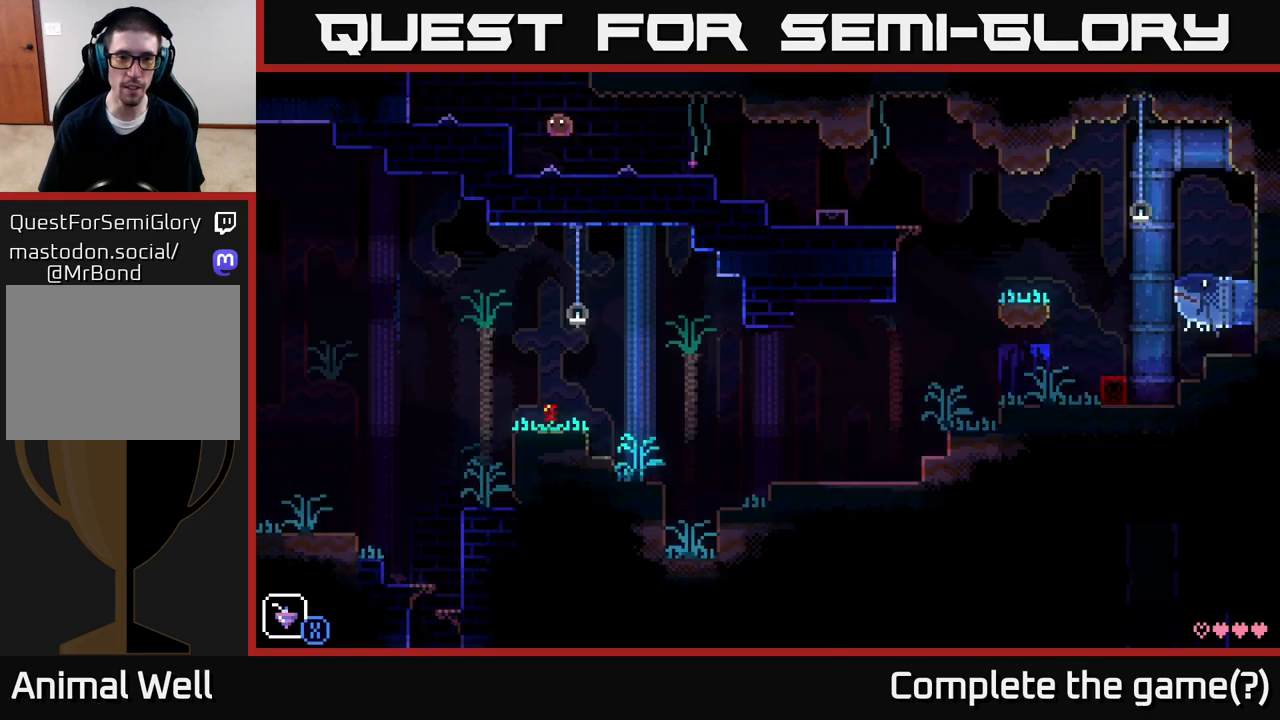
{"buttons": [], "left_stick": "right", "right_stick": "center", "events": [[383, "left_stick", "right"]]}
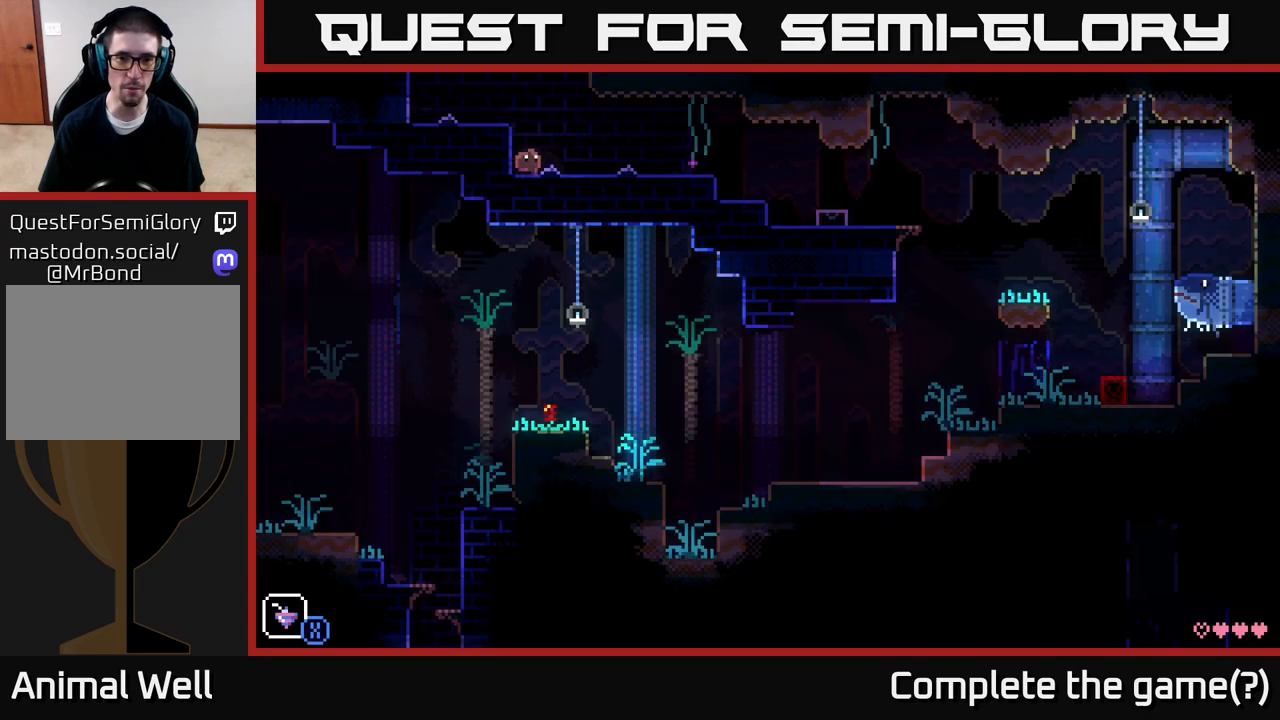
{"buttons": [], "left_stick": "right", "right_stick": "center", "events": []}